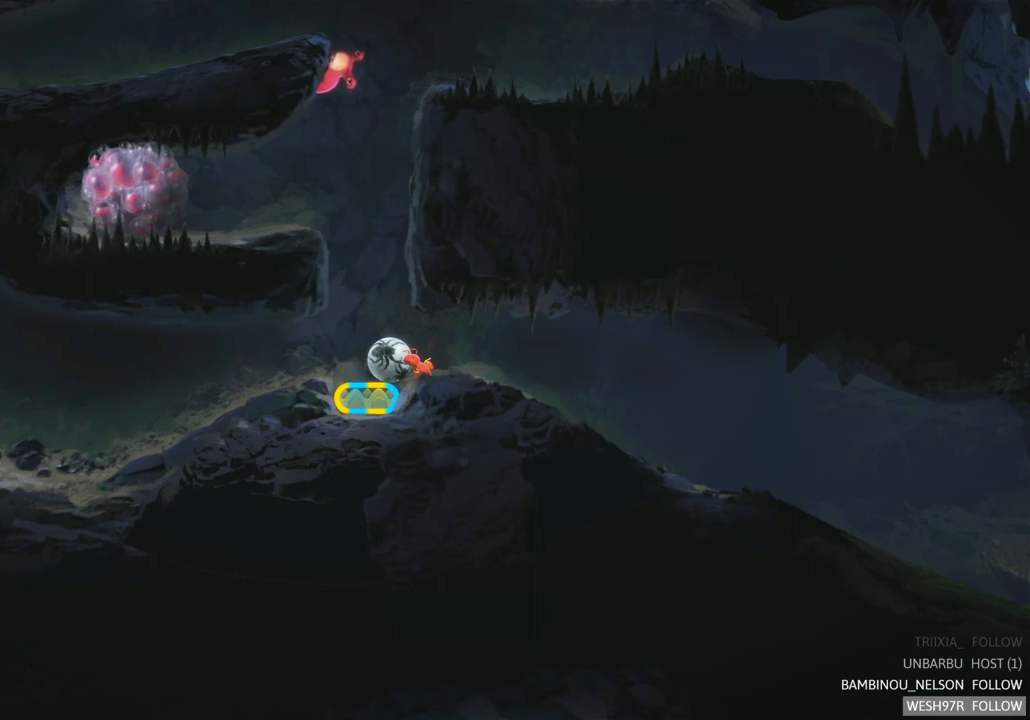
Gameplay with a controller (Xbox layout); each line is a JSON object with the inputs held at the frame after it. "events" lists button and stick changes between this image and that frame as [ms after this image, input, new state], when the widget could be followed in between. Not read: L3 R3.
{"buttons": ["R2"], "left_stick": "center", "right_stick": "center", "events": [[67, "left_stick", "left"], [333, "left_stick", "center"], [383, "R2", "down"]]}
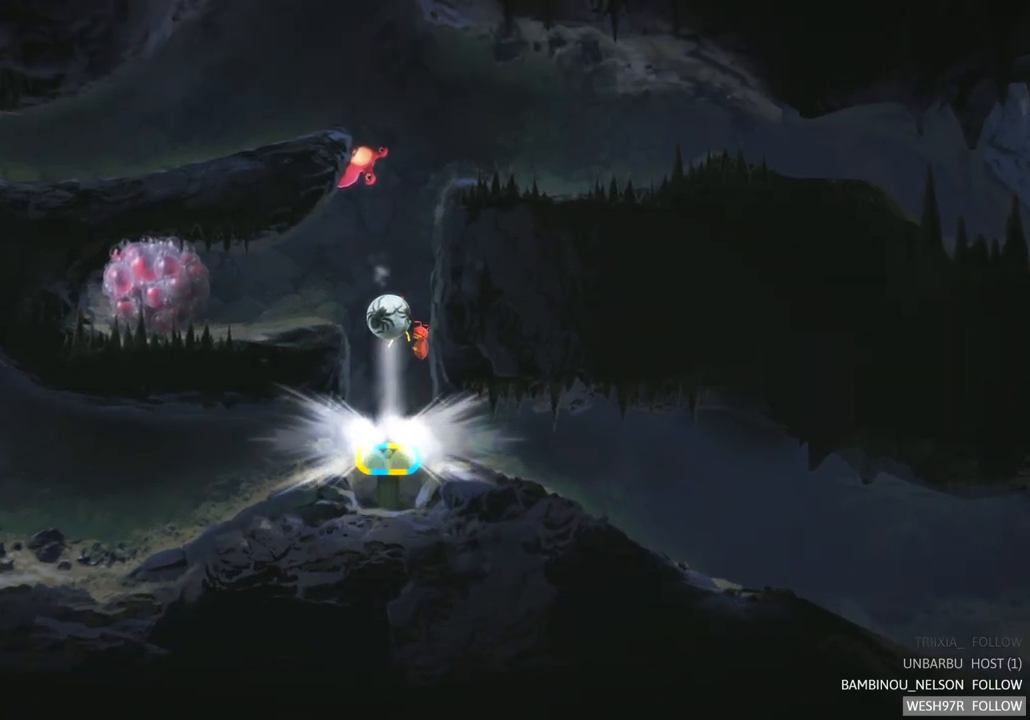
{"buttons": ["R2"], "left_stick": "center", "right_stick": "center", "events": [[150, "R2", "up"], [283, "R2", "down"]]}
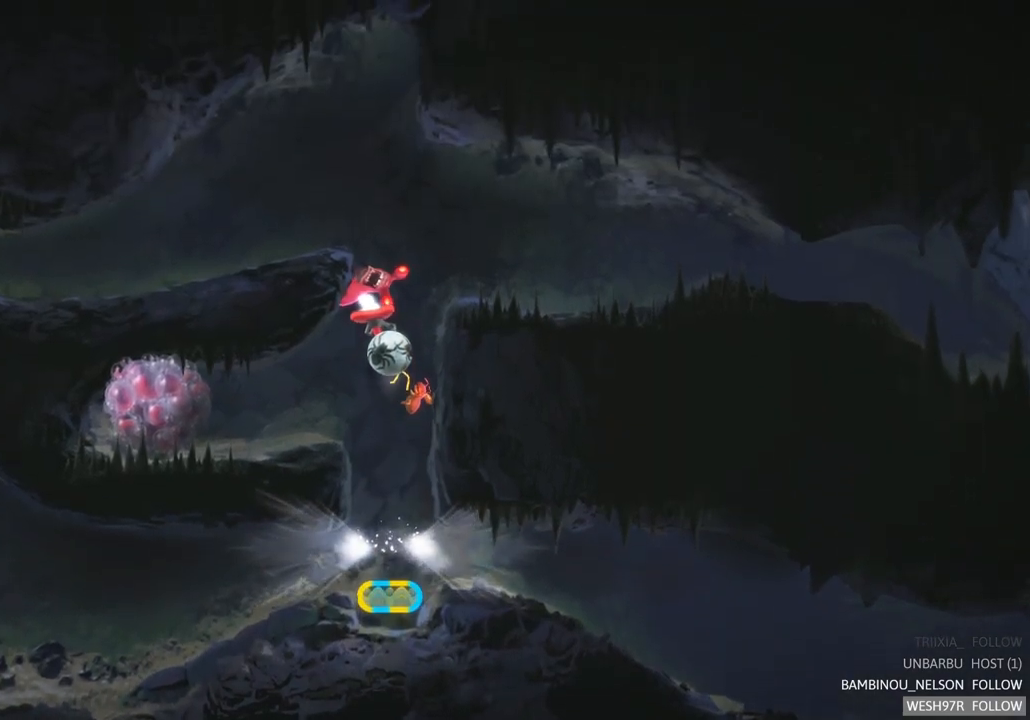
{"buttons": ["R2"], "left_stick": "center", "right_stick": "center", "events": []}
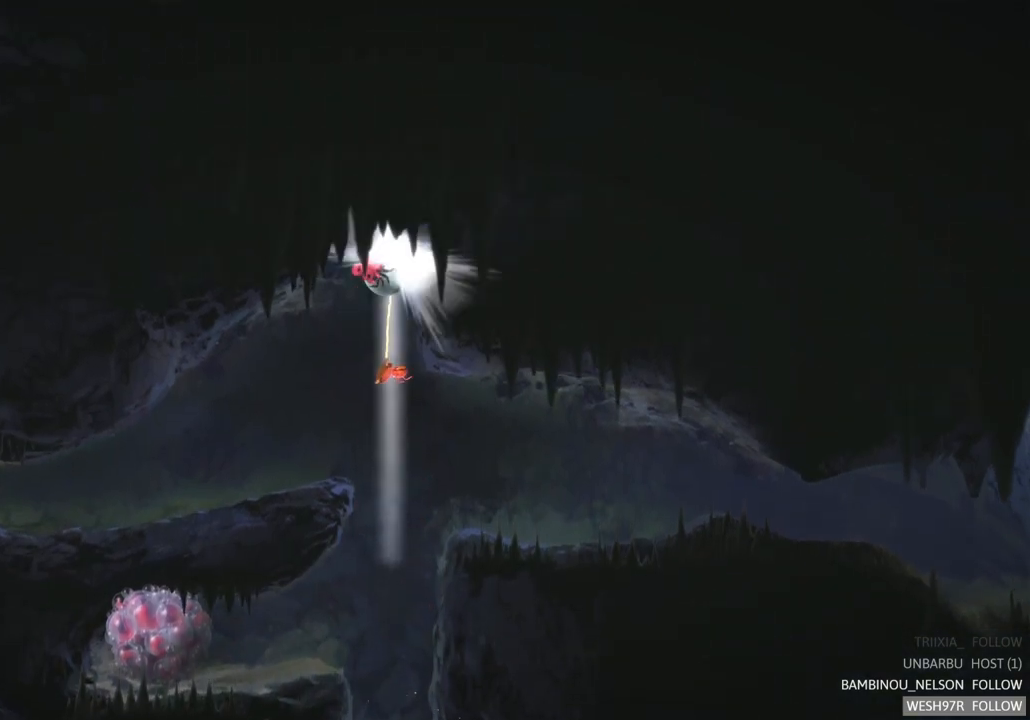
{"buttons": [], "left_stick": "right", "right_stick": "center", "events": [[100, "R2", "up"], [450, "left_stick", "right"]]}
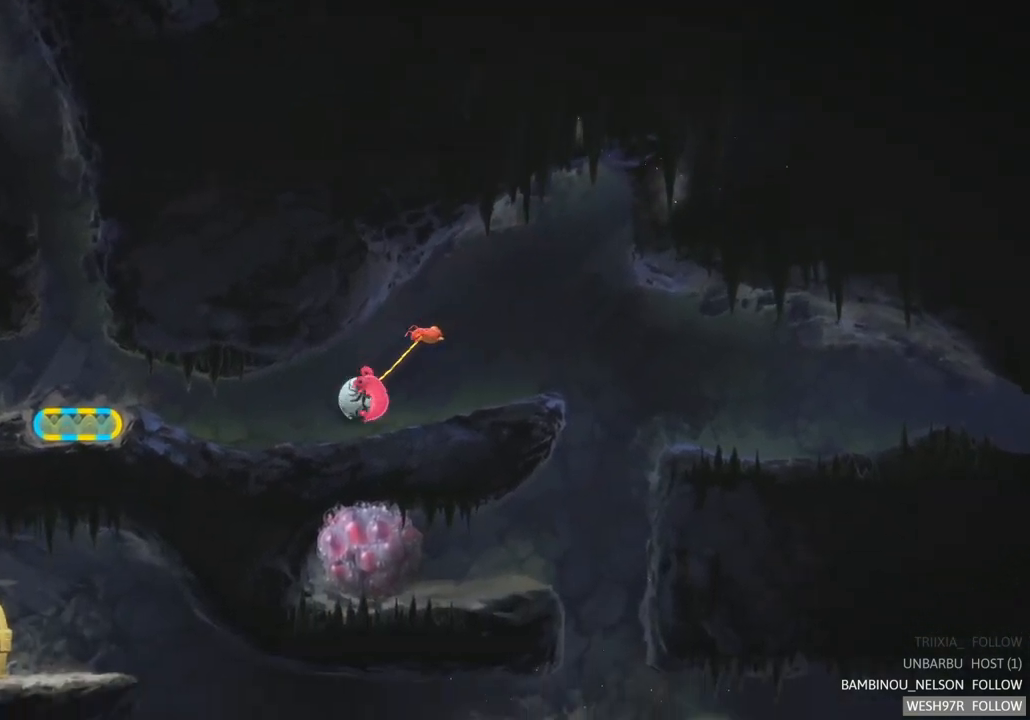
{"buttons": [], "left_stick": "right", "right_stick": "center", "events": []}
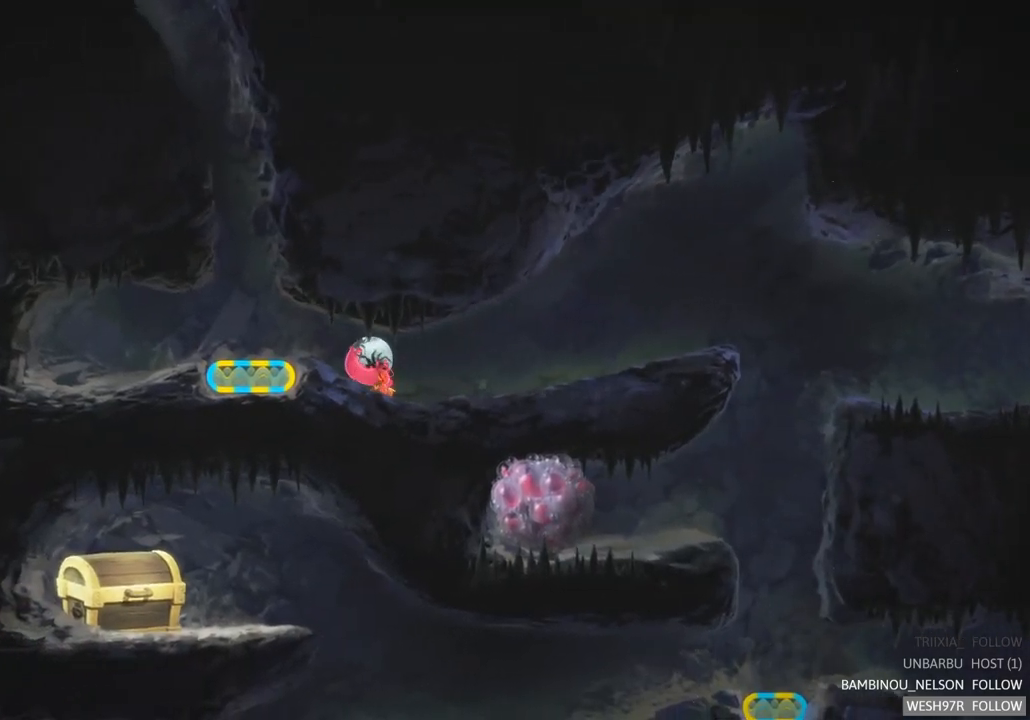
{"buttons": [], "left_stick": "right", "right_stick": "center", "events": []}
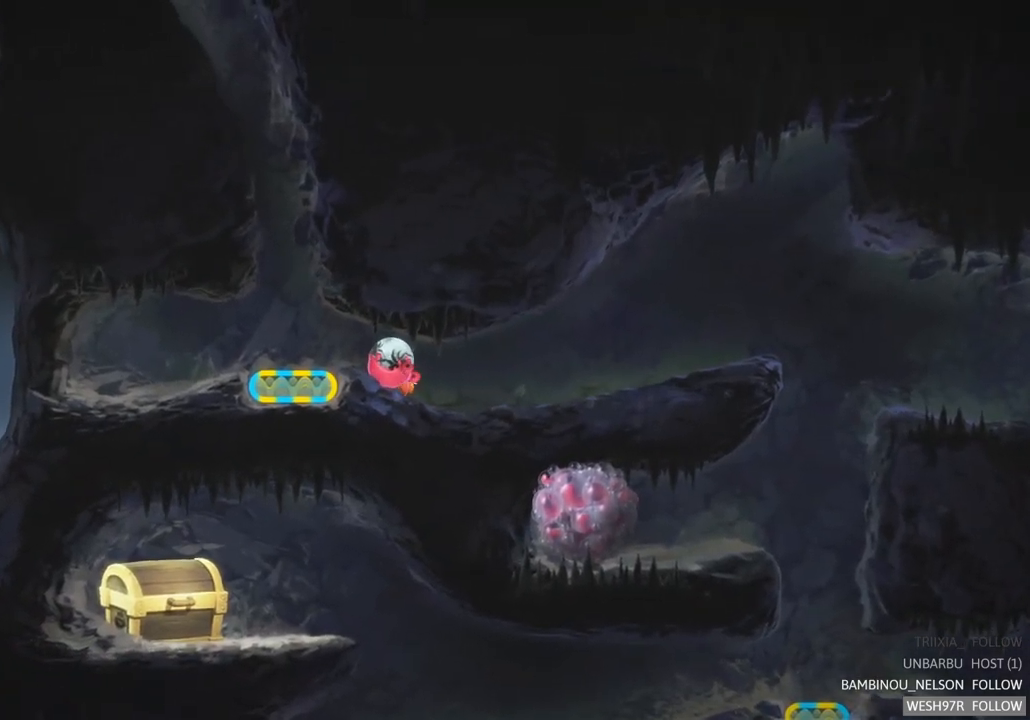
{"buttons": [], "left_stick": "right", "right_stick": "center", "events": []}
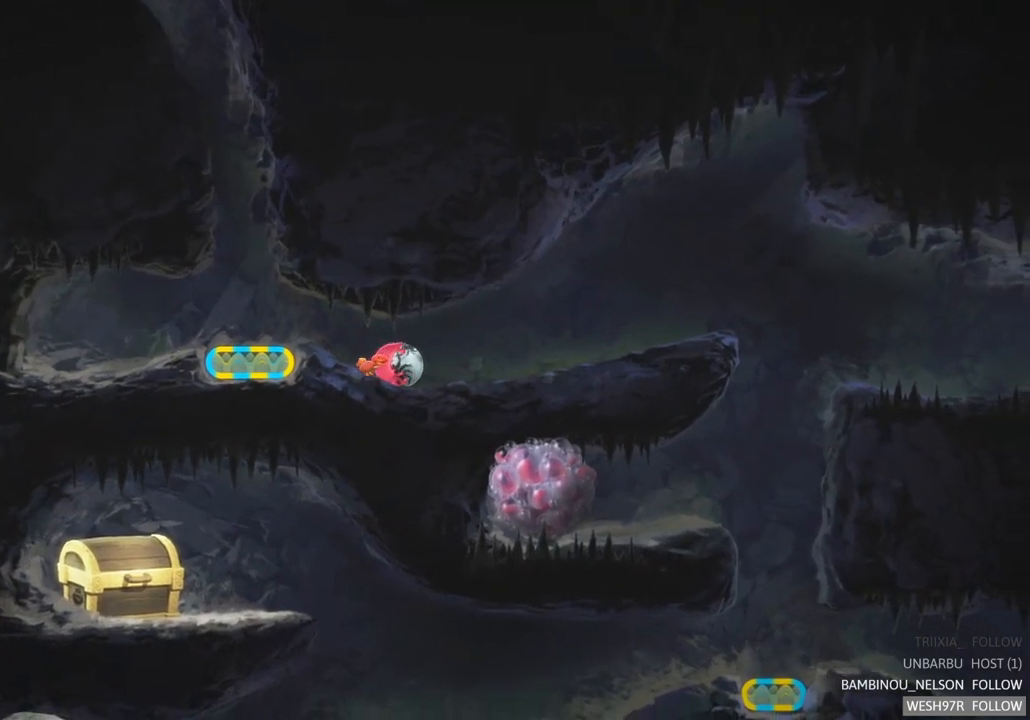
{"buttons": [], "left_stick": "right", "right_stick": "center", "events": []}
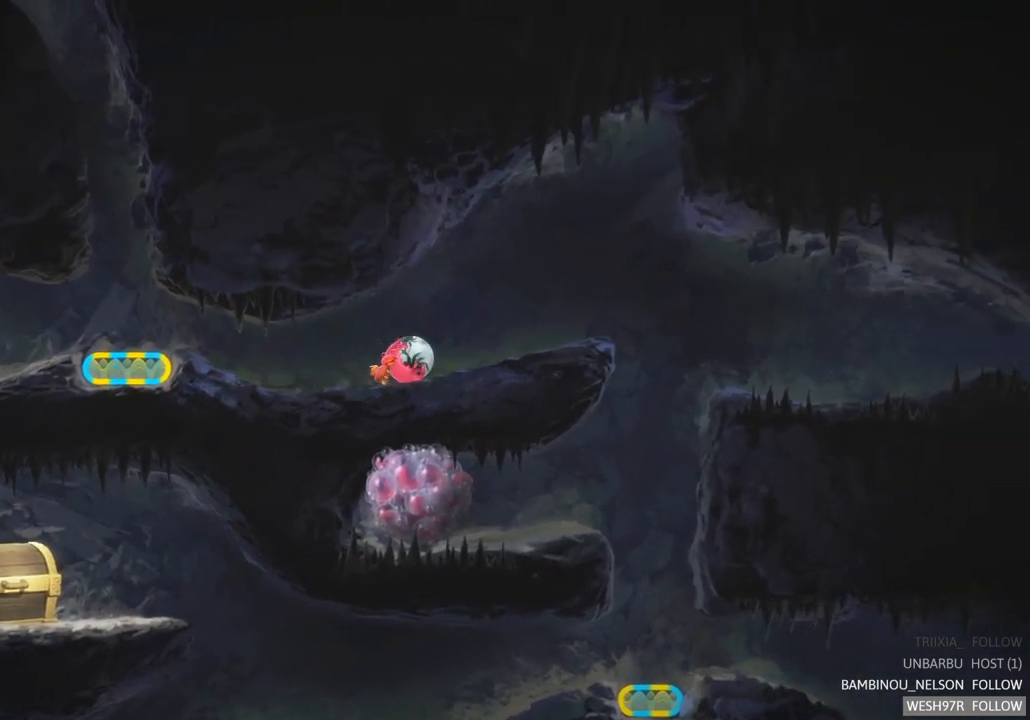
{"buttons": [], "left_stick": "right", "right_stick": "center", "events": []}
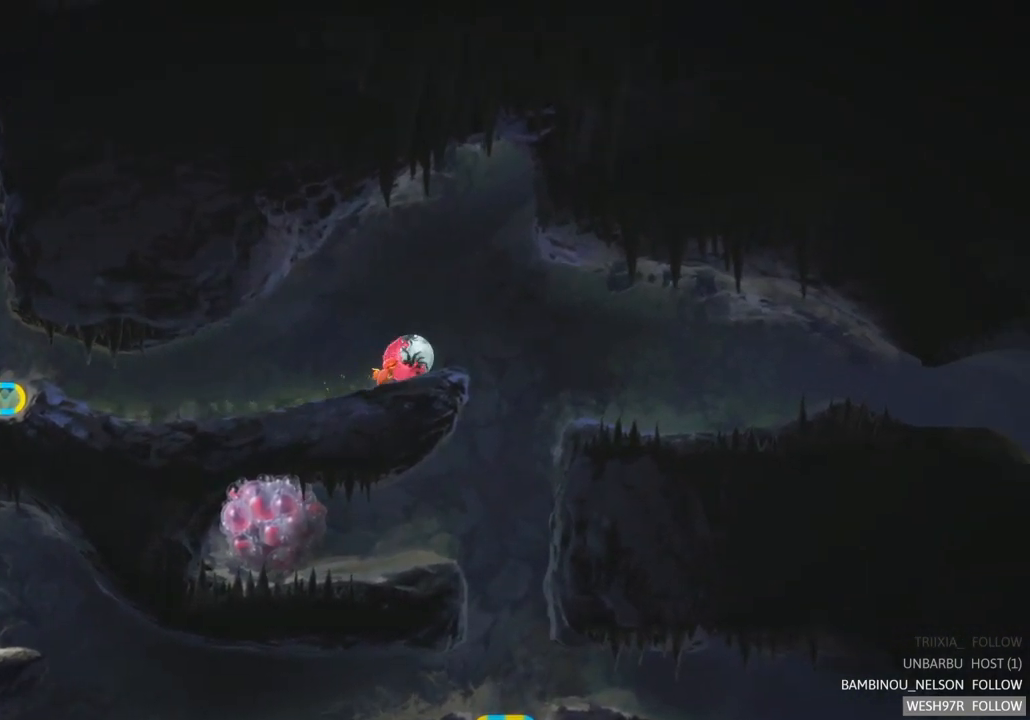
{"buttons": [], "left_stick": "left", "right_stick": "center", "events": [[167, "left_stick", "up-left"], [267, "left_stick", "left"]]}
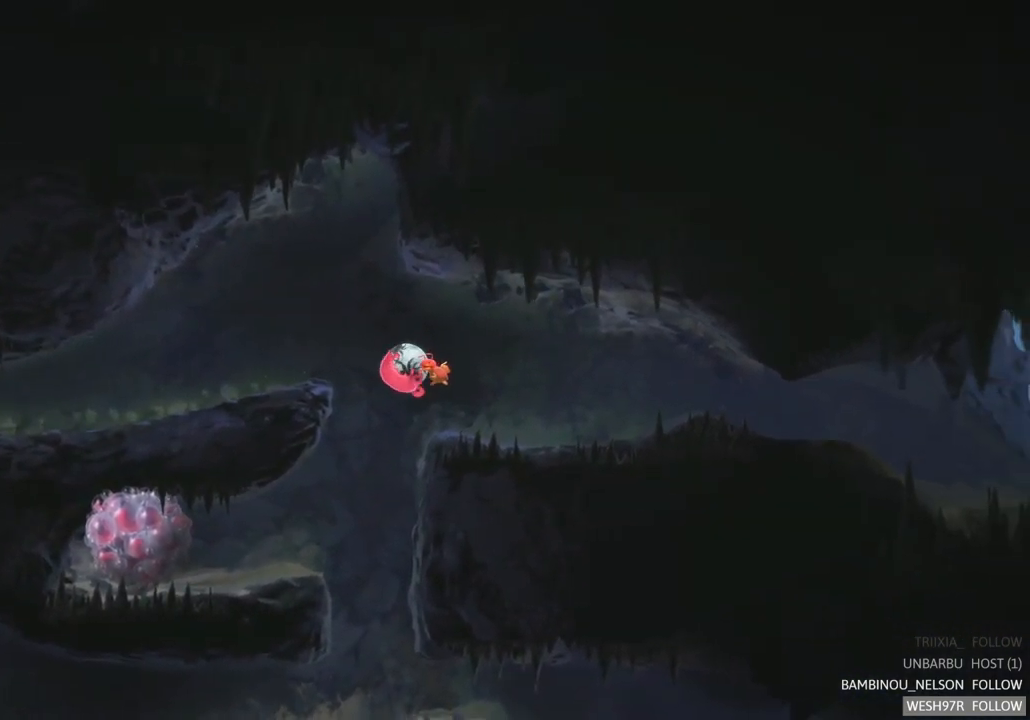
{"buttons": [], "left_stick": "left", "right_stick": "center", "events": []}
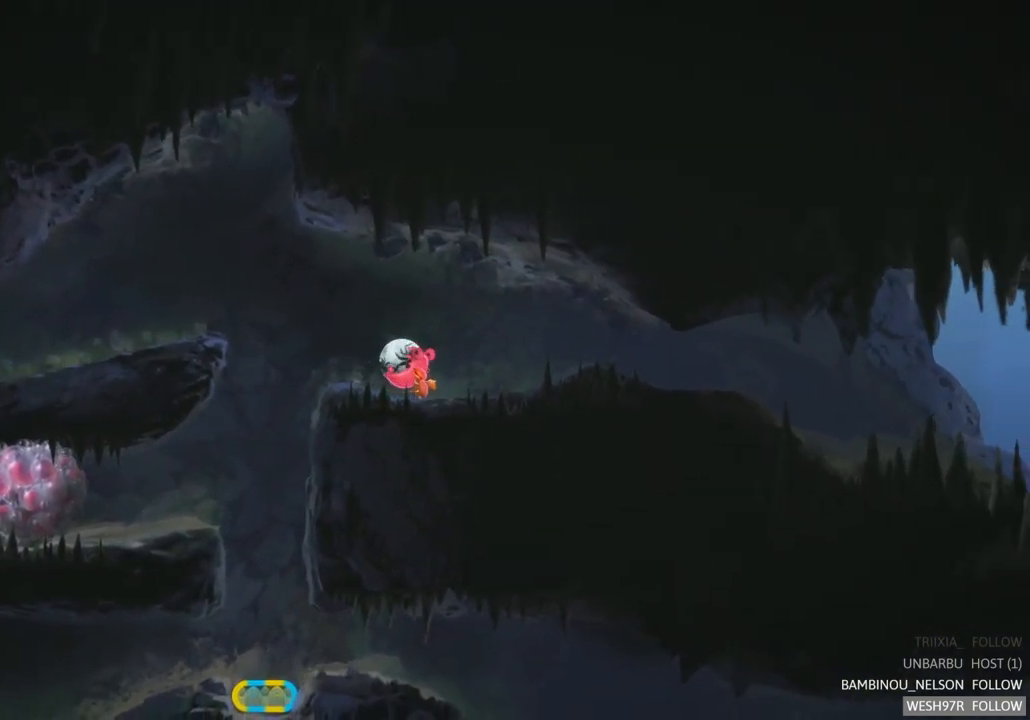
{"buttons": [], "left_stick": "left", "right_stick": "center", "events": []}
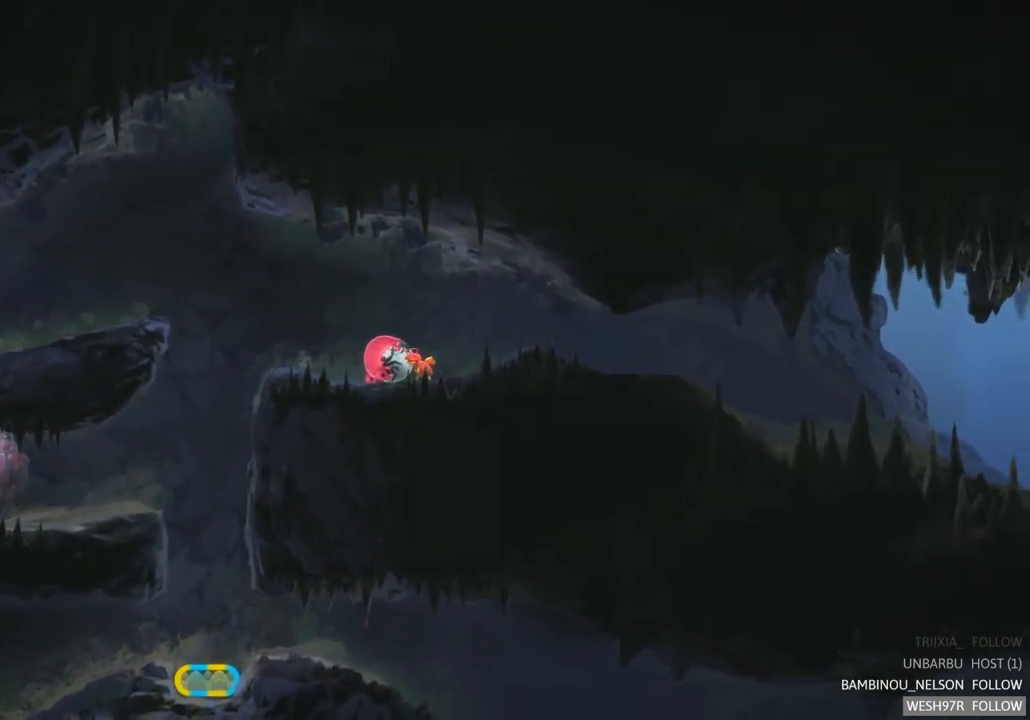
{"buttons": [], "left_stick": "left", "right_stick": "center", "events": []}
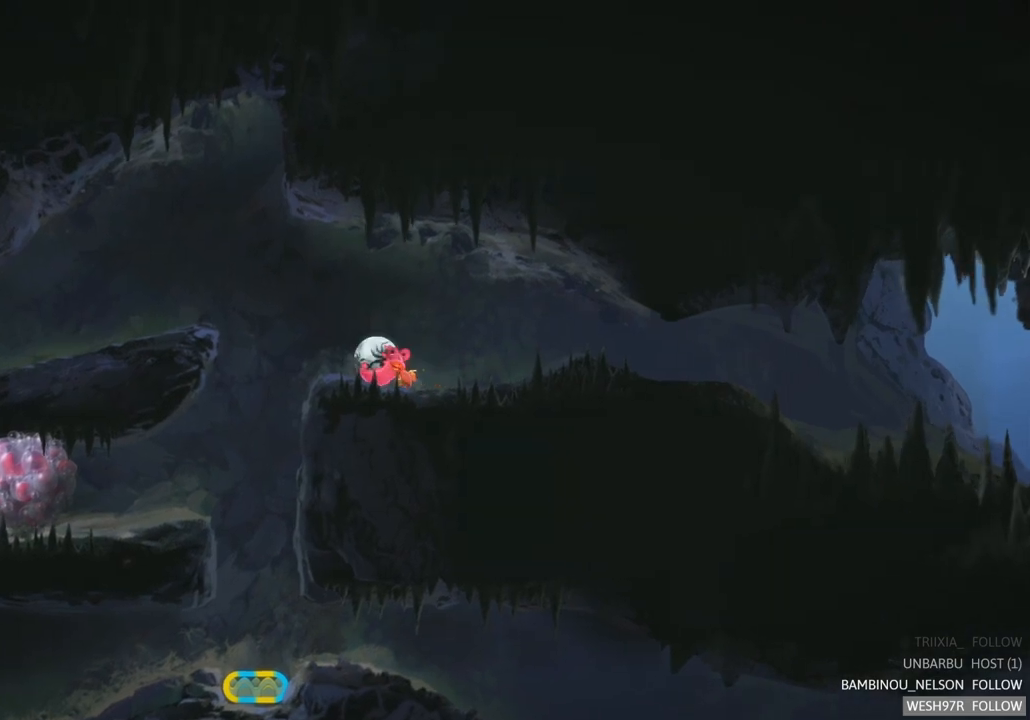
{"buttons": [], "left_stick": "right", "right_stick": "center", "events": [[50, "left_stick", "up-left"], [250, "left_stick", "center"], [317, "left_stick", "right"]]}
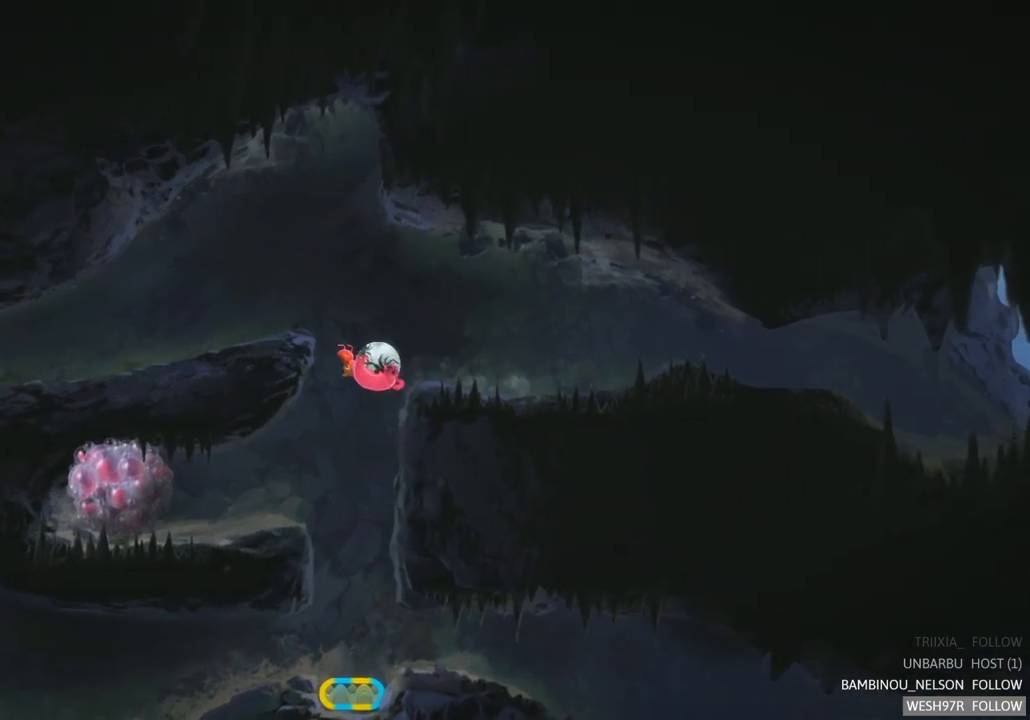
{"buttons": [], "left_stick": "right", "right_stick": "center", "events": []}
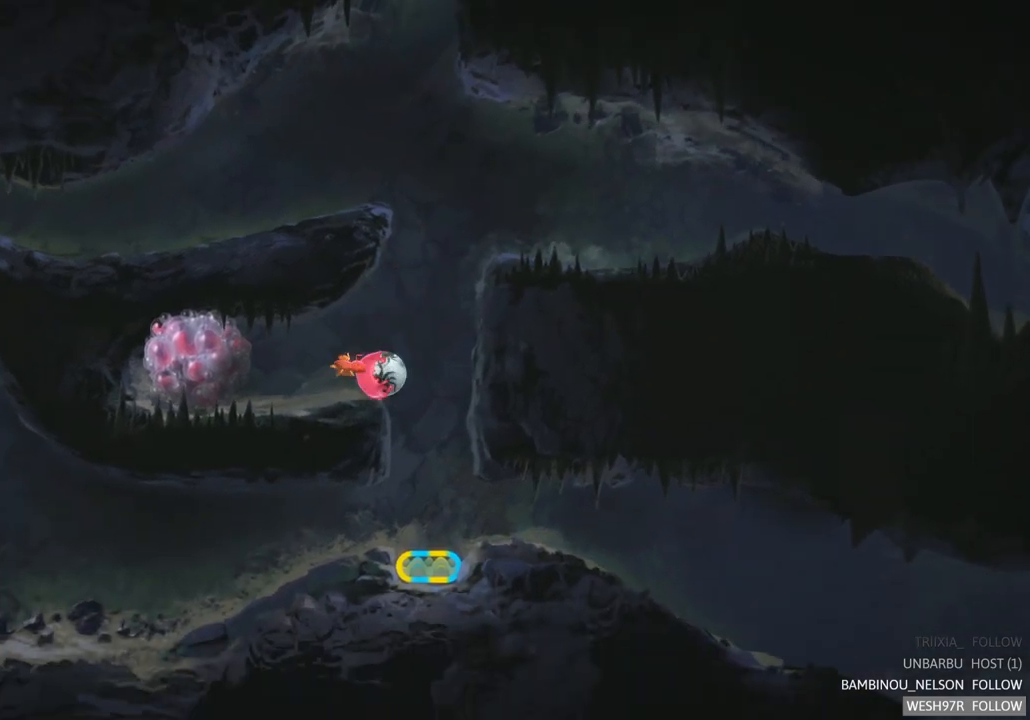
{"buttons": [], "left_stick": "right", "right_stick": "center", "events": []}
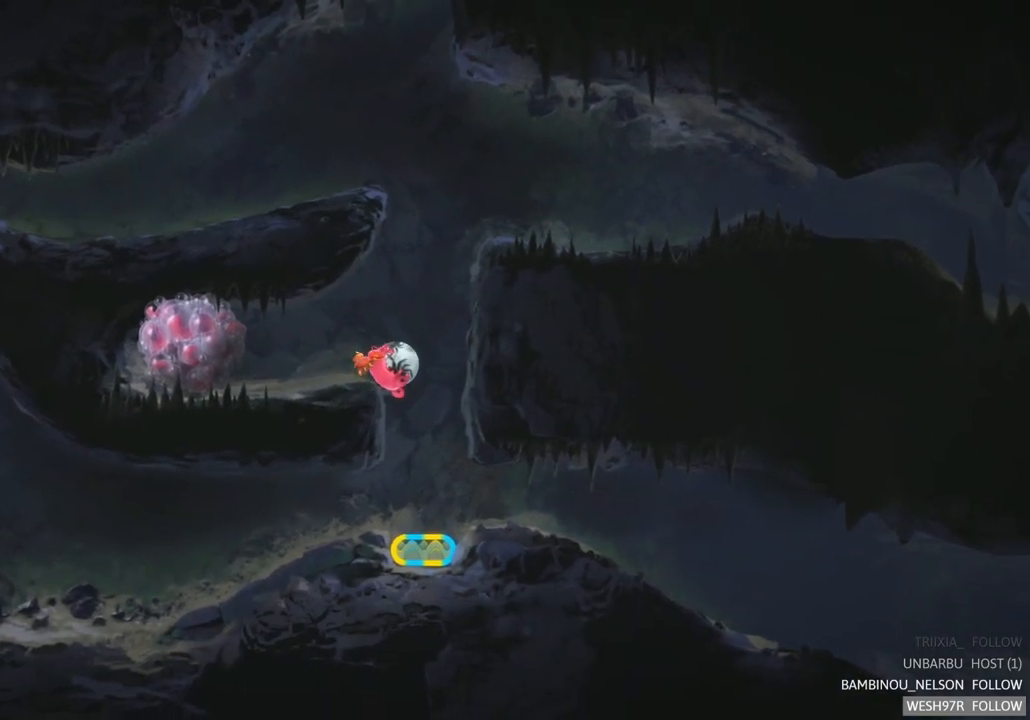
{"buttons": [], "left_stick": "left", "right_stick": "center", "events": [[67, "left_stick", "center"], [200, "left_stick", "left"]]}
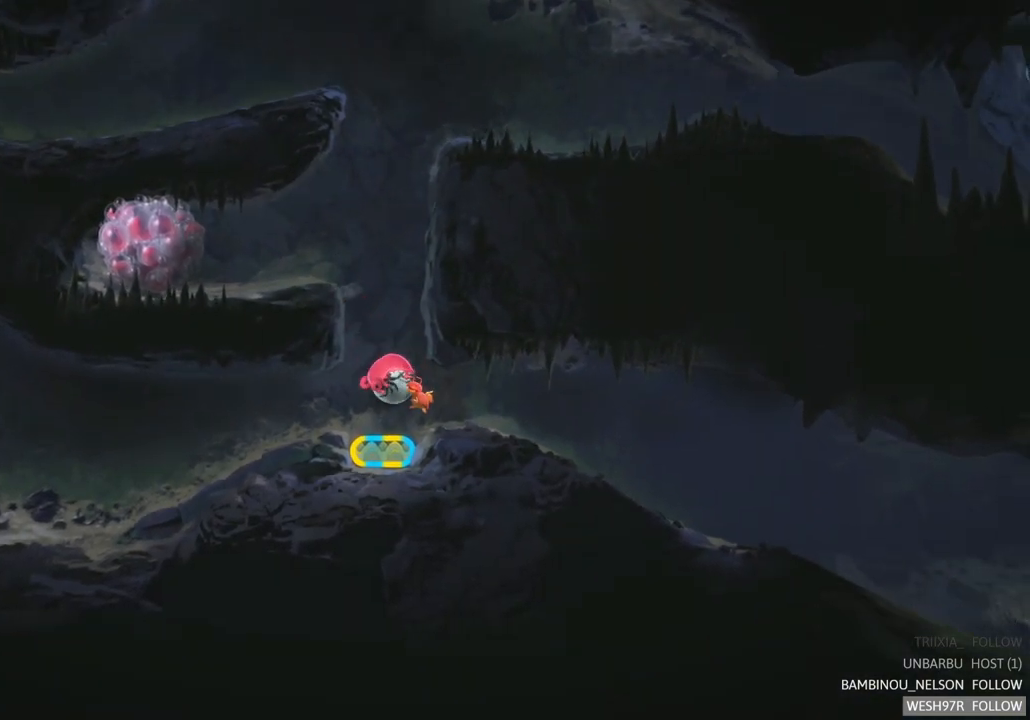
{"buttons": [], "left_stick": "left", "right_stick": "center", "events": []}
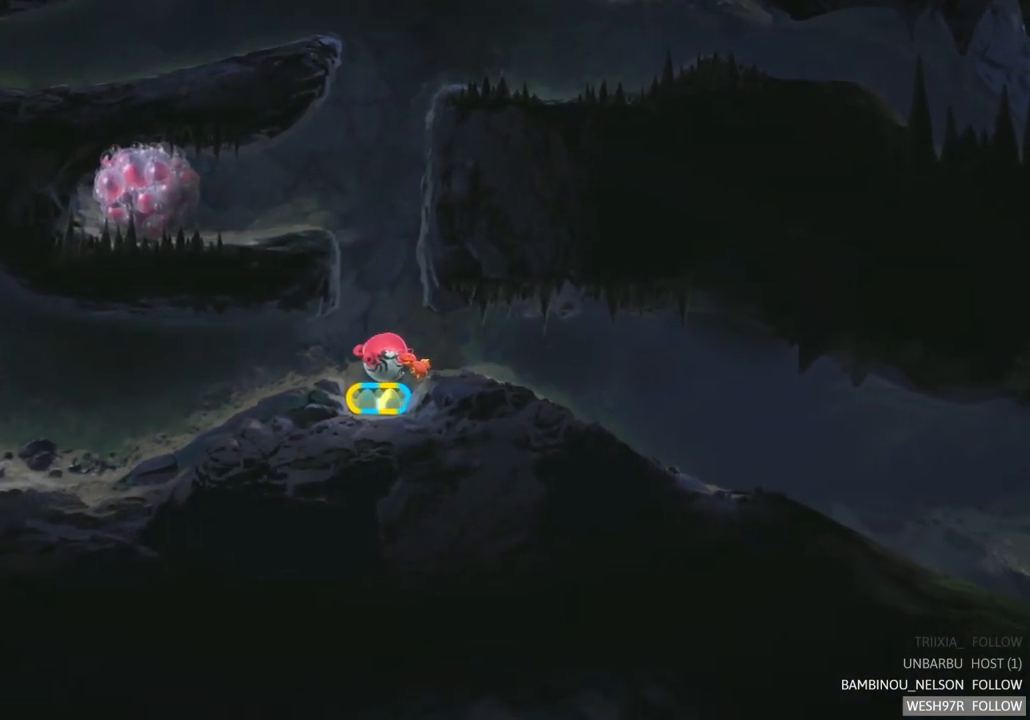
{"buttons": [], "left_stick": "center", "right_stick": "center", "events": [[500, "left_stick", "center"]]}